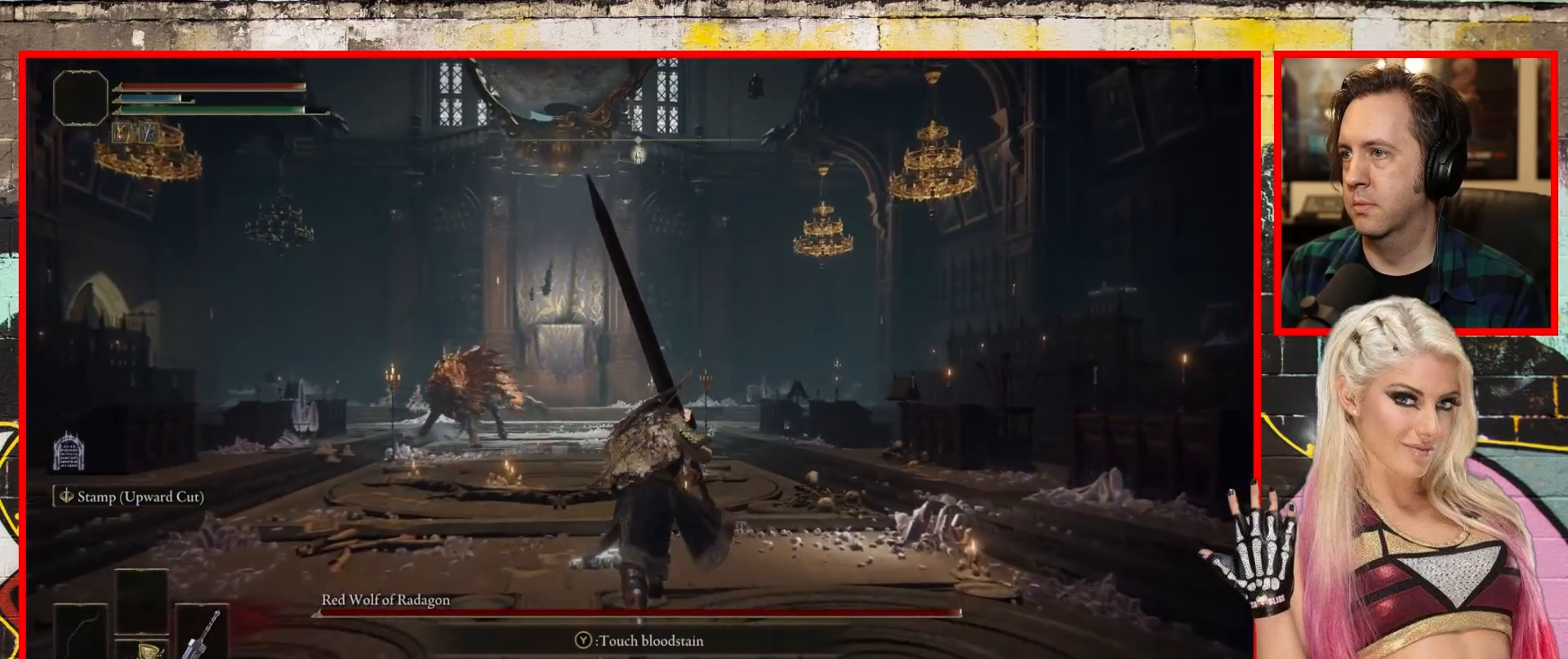
Gameplay with a controller (Xbox layout); each line is a JSON object with the inputs held at the frame after it. "events" lists button and stick changes between this image and that frame as [ms after this image, input, new state], when the widget could be followed in between.
{"buttons": ["B"], "left_stick": "up", "right_stick": "center", "events": []}
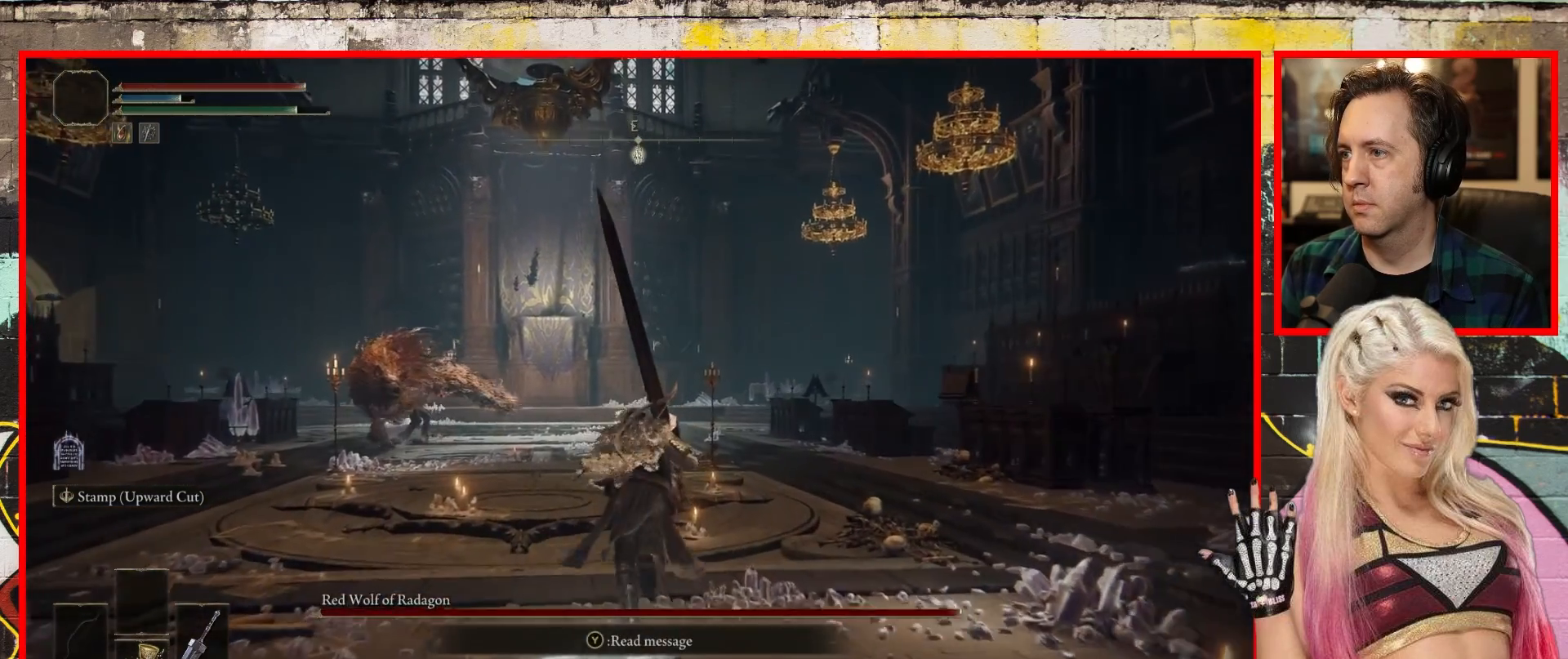
{"buttons": [], "left_stick": "up", "right_stick": "center", "events": [[183, "B", "up"]]}
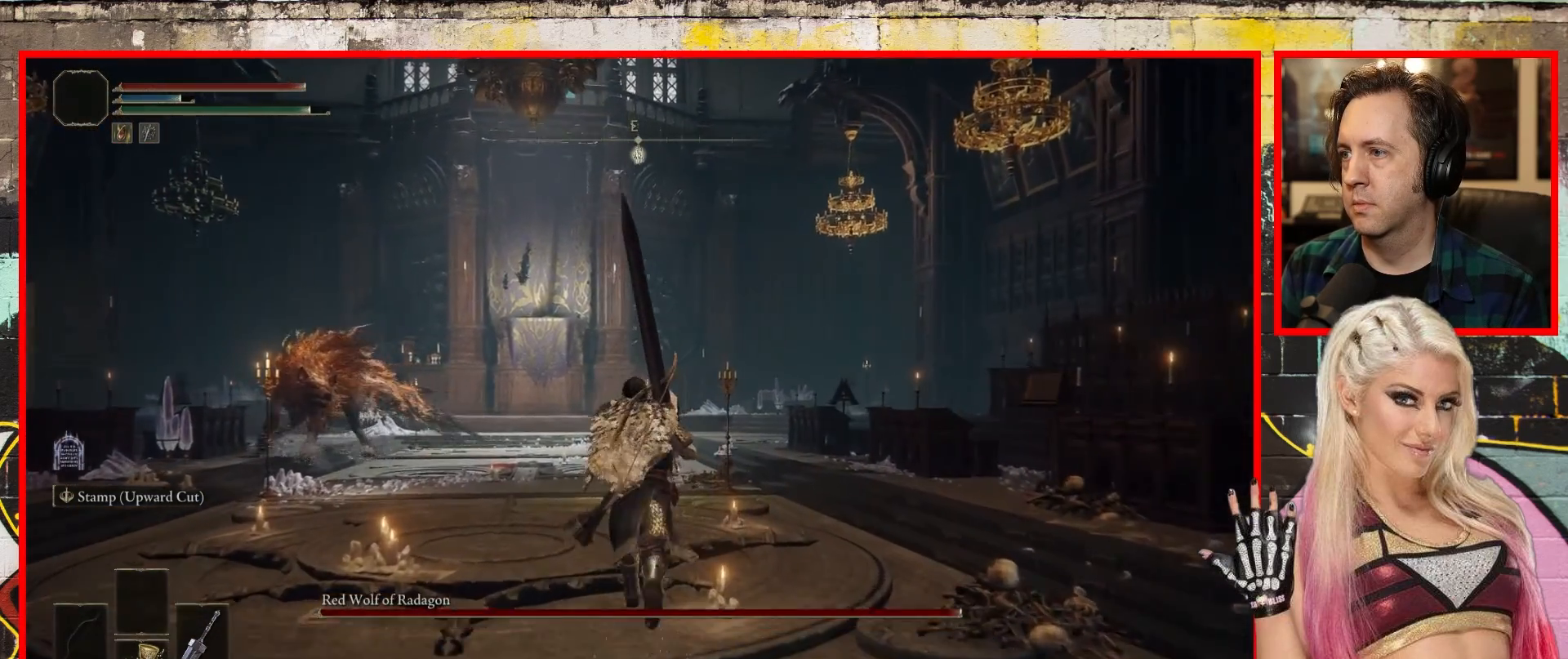
{"buttons": [], "left_stick": "up", "right_stick": "center", "events": []}
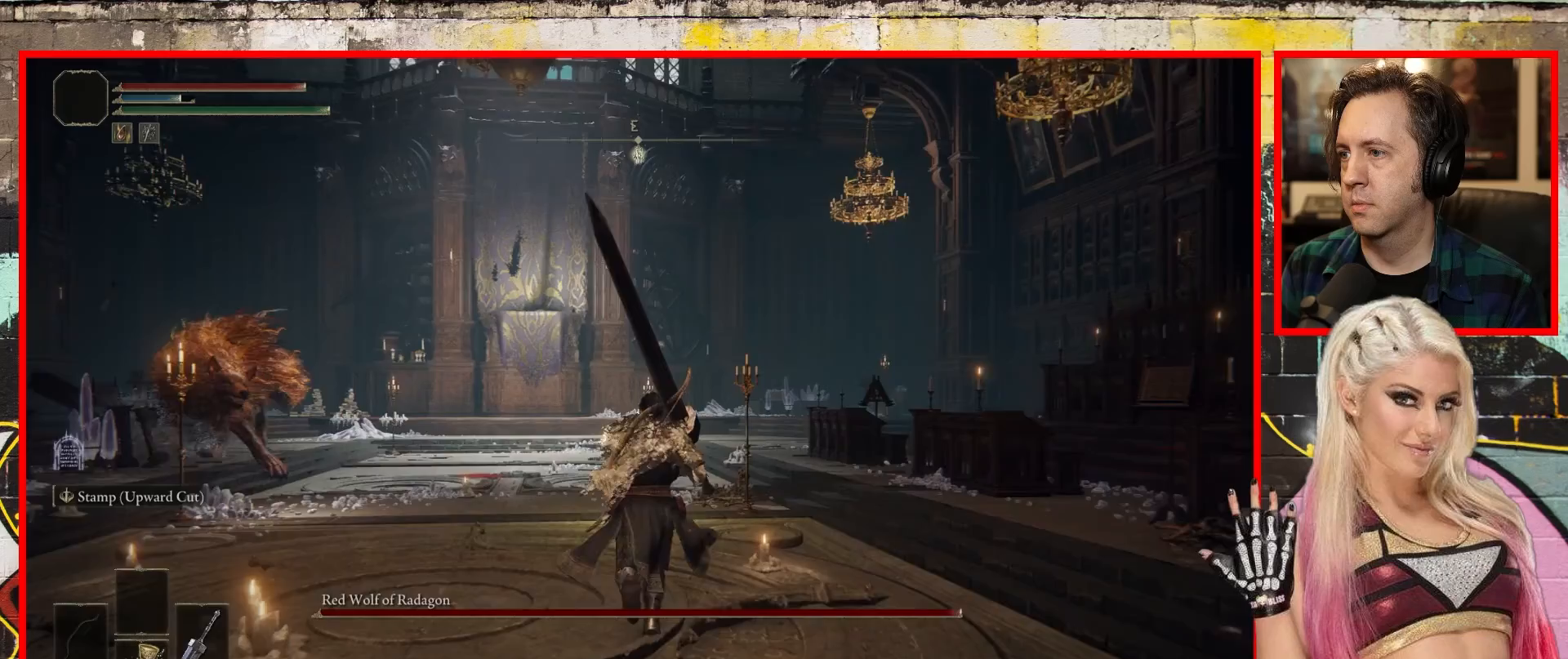
{"buttons": [], "left_stick": "center", "right_stick": "center", "events": [[133, "Y", "down"], [317, "Y", "up"], [367, "left_stick", "center"]]}
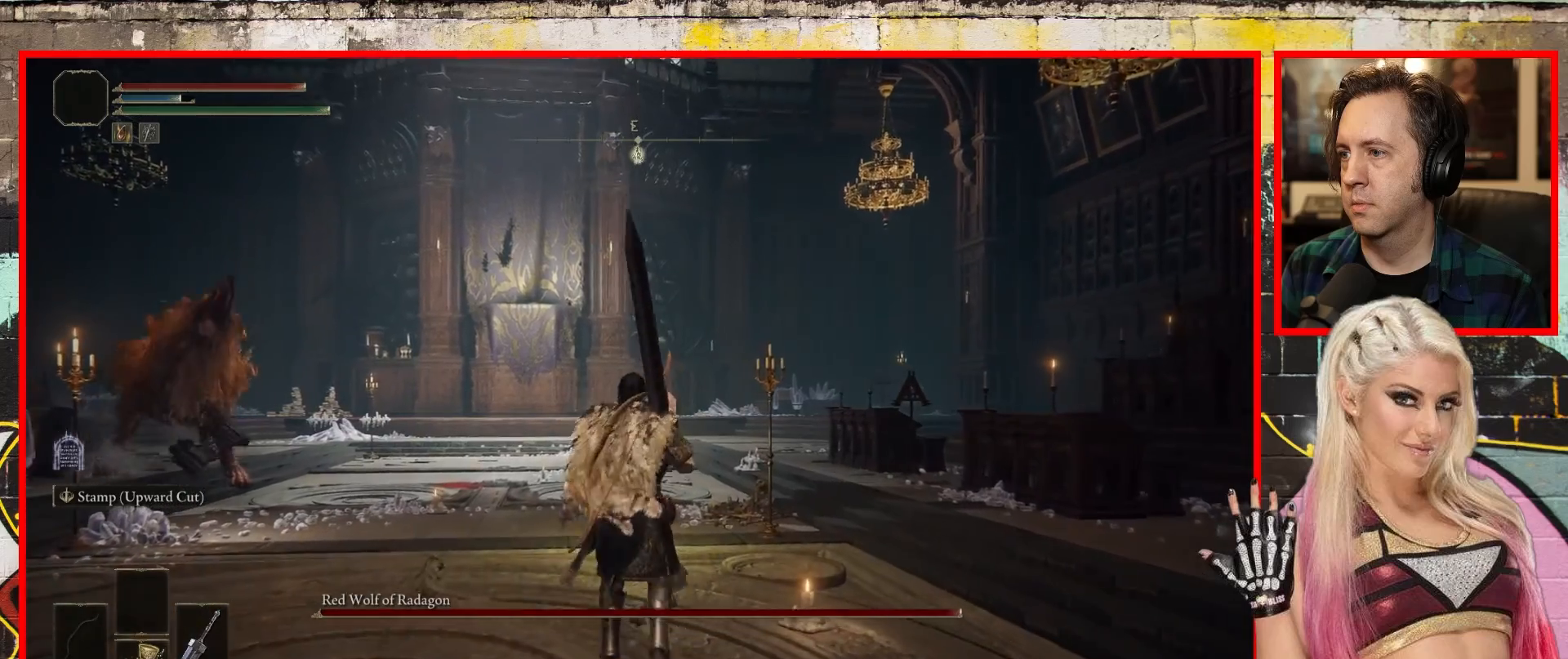
{"buttons": [], "left_stick": "up", "right_stick": "center", "events": [[17, "left_stick", "up"], [67, "Y", "down"], [183, "Y", "up"], [250, "Y", "down"], [383, "Y", "up"]]}
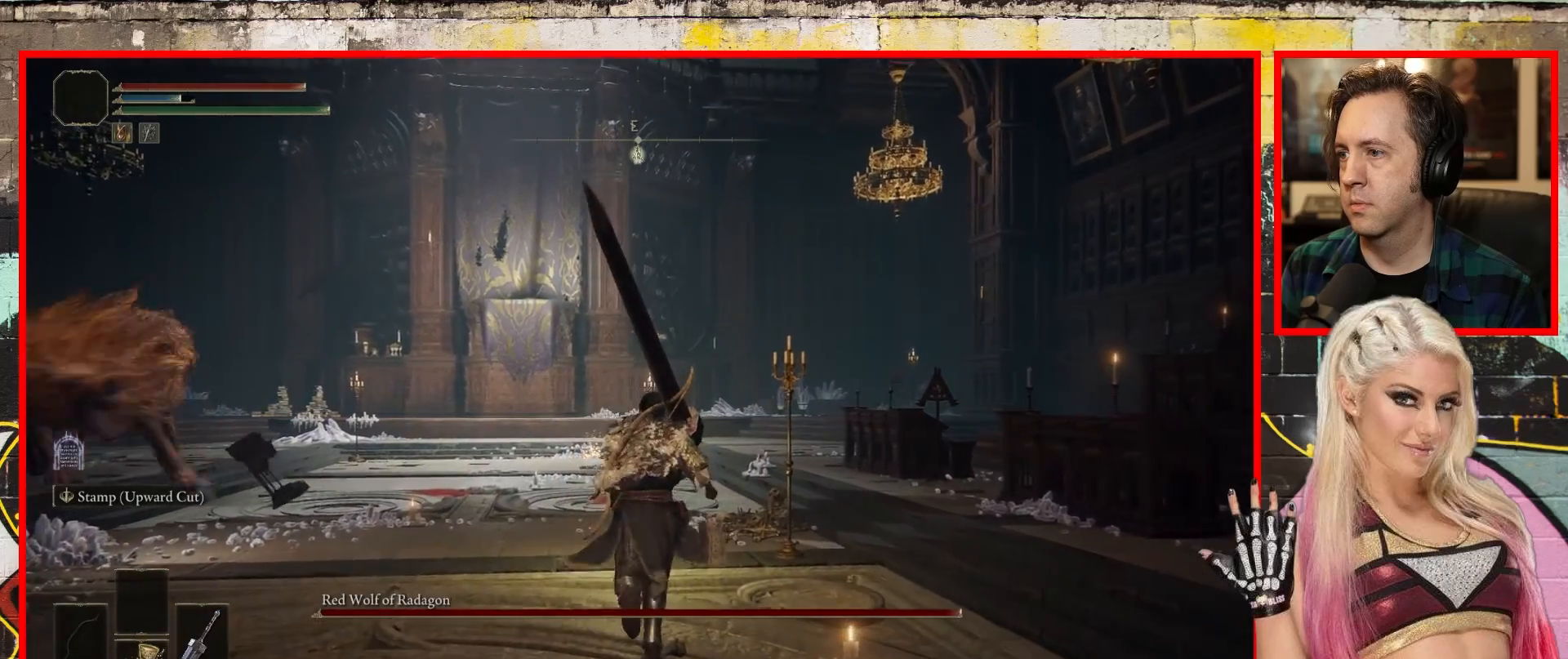
{"buttons": [], "left_stick": "up", "right_stick": "center", "events": [[200, "Y", "down"], [350, "Y", "up"]]}
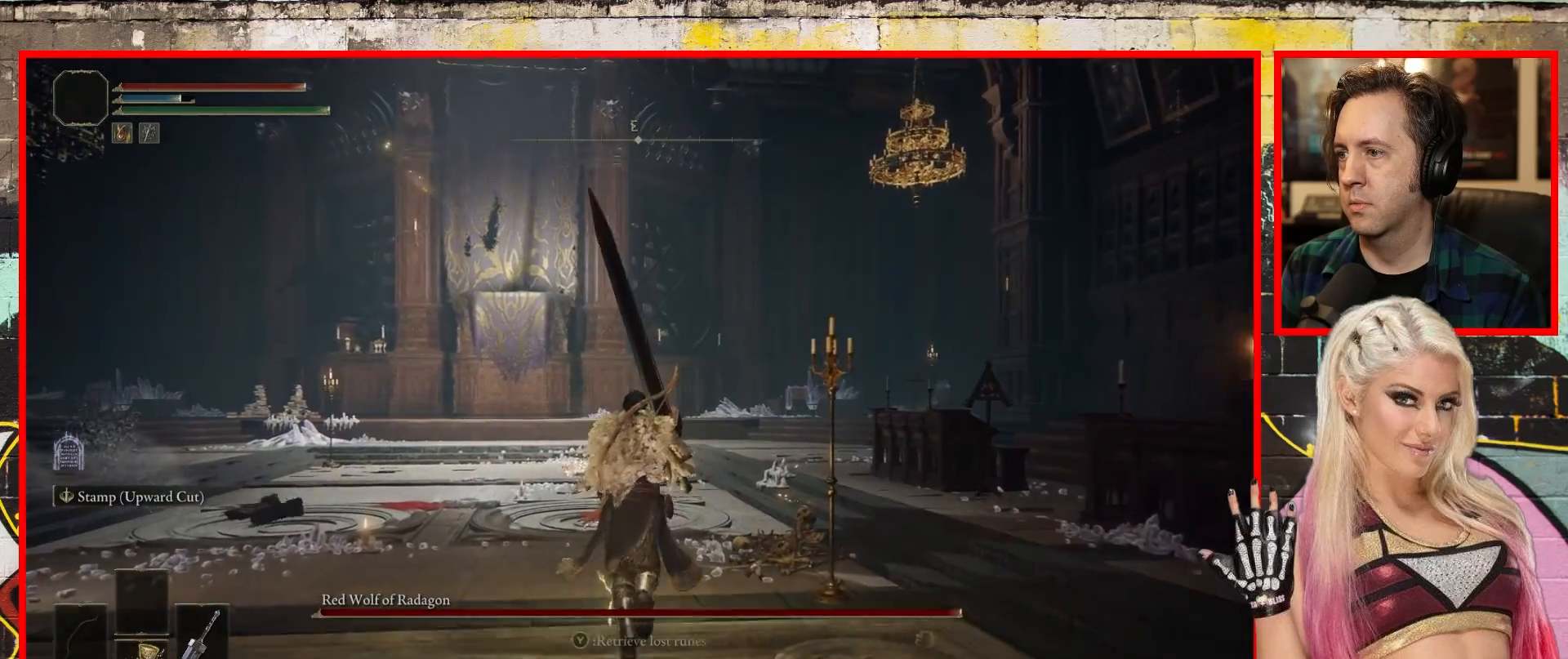
{"buttons": [], "left_stick": "up-left", "right_stick": "up-left", "events": [[17, "Y", "down"], [167, "Y", "up"], [200, "left_stick", "up-left"], [333, "right_stick", "up-left"]]}
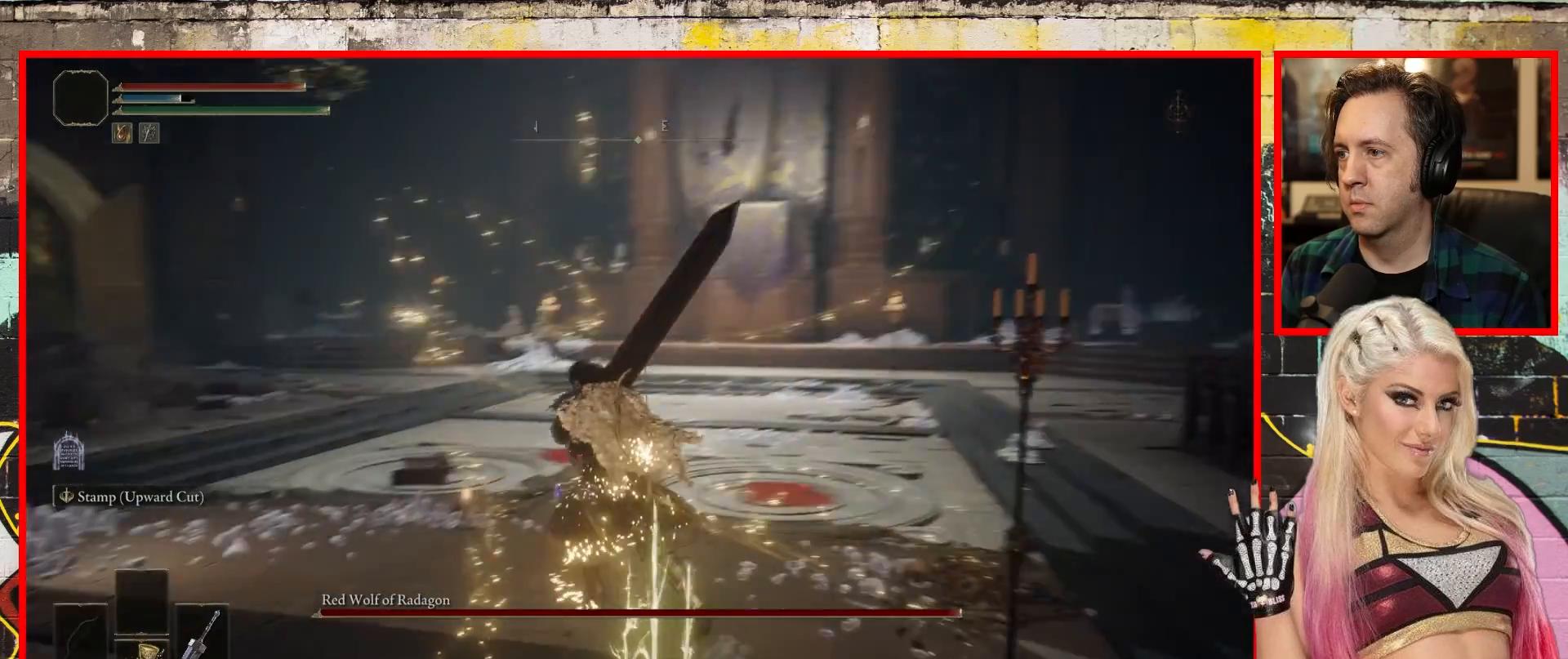
{"buttons": [], "left_stick": "up-left", "right_stick": "left", "events": [[133, "right_stick", "center"], [250, "B", "down"], [350, "B", "up"], [467, "right_stick", "left"]]}
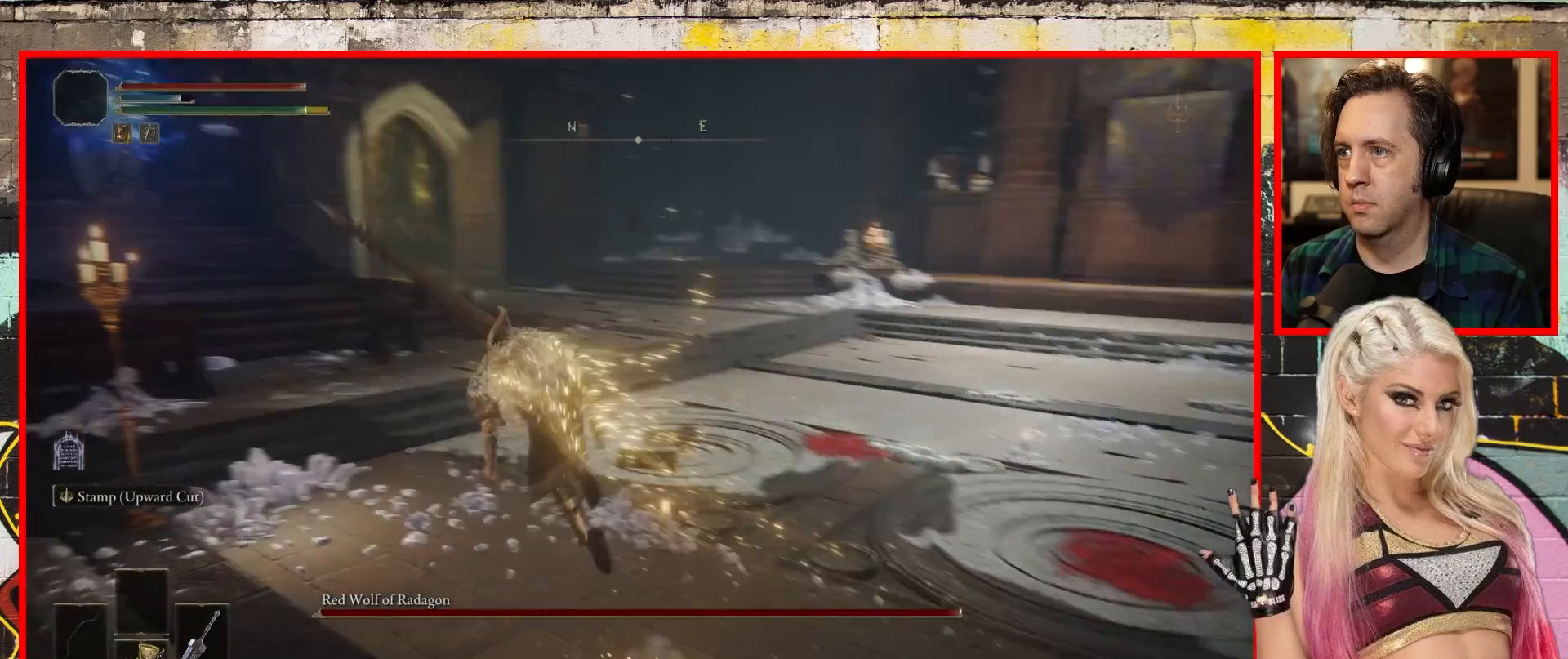
{"buttons": [], "left_stick": "up-left", "right_stick": "center", "events": [[483, "right_stick", "center"]]}
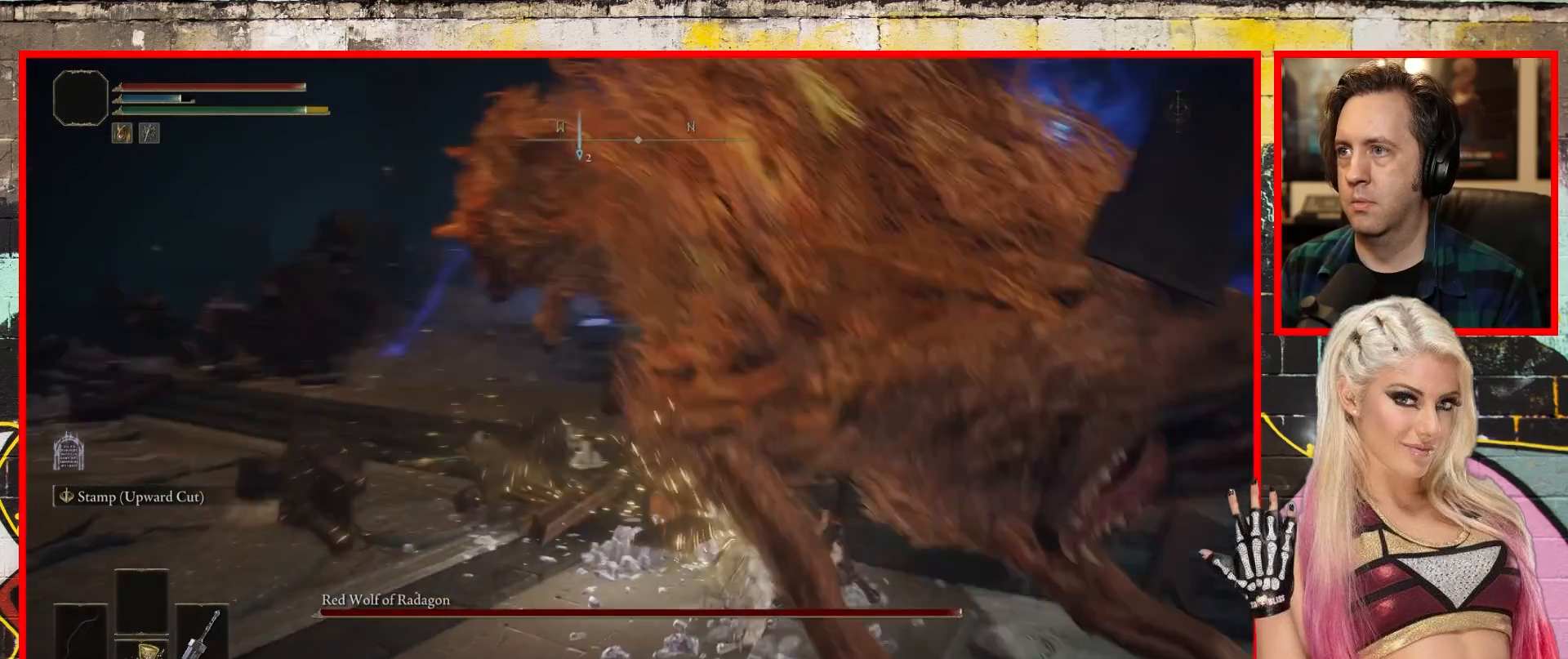
{"buttons": [], "left_stick": "left", "right_stick": "left", "events": [[83, "B", "down"], [217, "B", "up"], [400, "left_stick", "left"], [467, "right_stick", "left"]]}
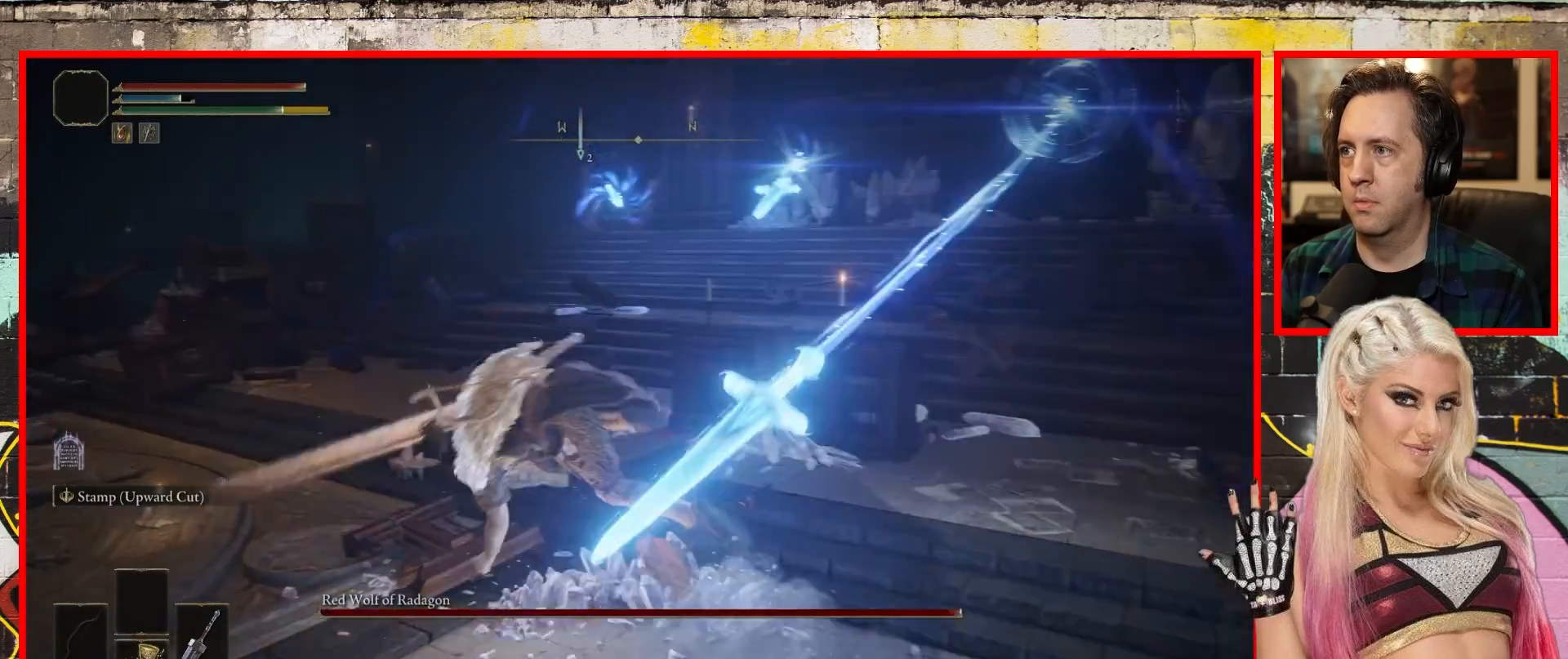
{"buttons": [], "left_stick": "up", "right_stick": "up-left", "events": [[183, "right_stick", "up-left"], [217, "left_stick", "up-left"], [433, "left_stick", "up"]]}
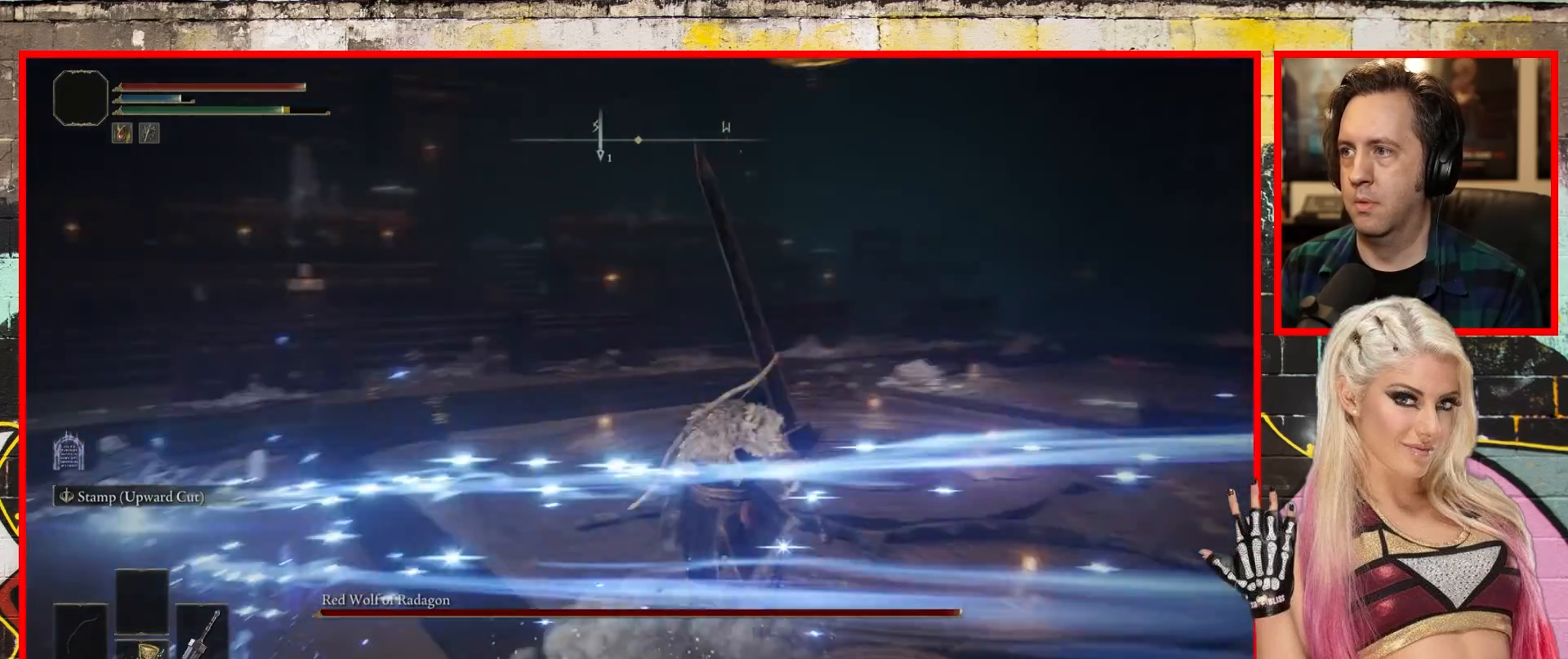
{"buttons": [], "left_stick": "up", "right_stick": "left", "events": [[83, "right_stick", "center"], [150, "B", "down"], [267, "B", "up"], [383, "right_stick", "left"]]}
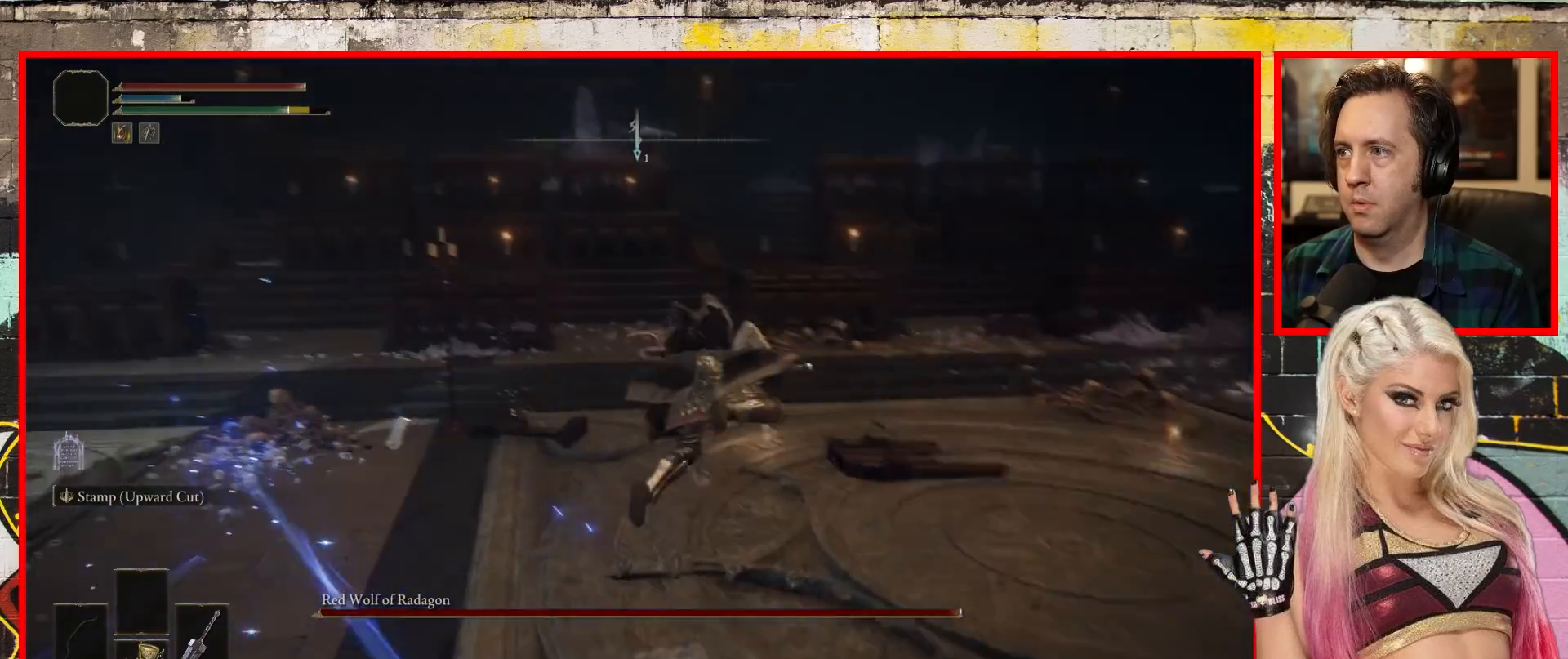
{"buttons": [], "left_stick": "up-left", "right_stick": "up-left", "events": [[33, "left_stick", "up-left"], [100, "right_stick", "up-left"]]}
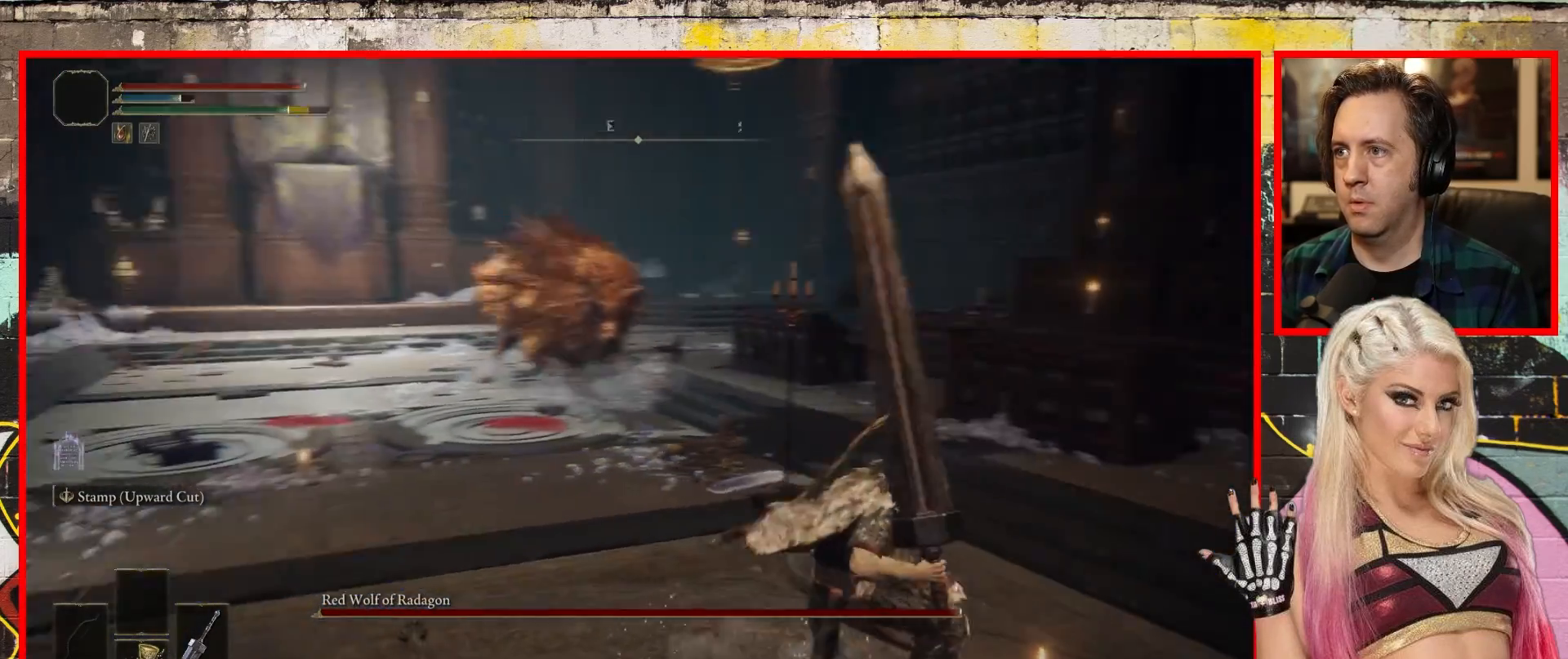
{"buttons": ["B"], "left_stick": "up-left", "right_stick": "center", "events": [[83, "right_stick", "center"], [200, "R3", "down"], [317, "R3", "up"], [450, "B", "down"]]}
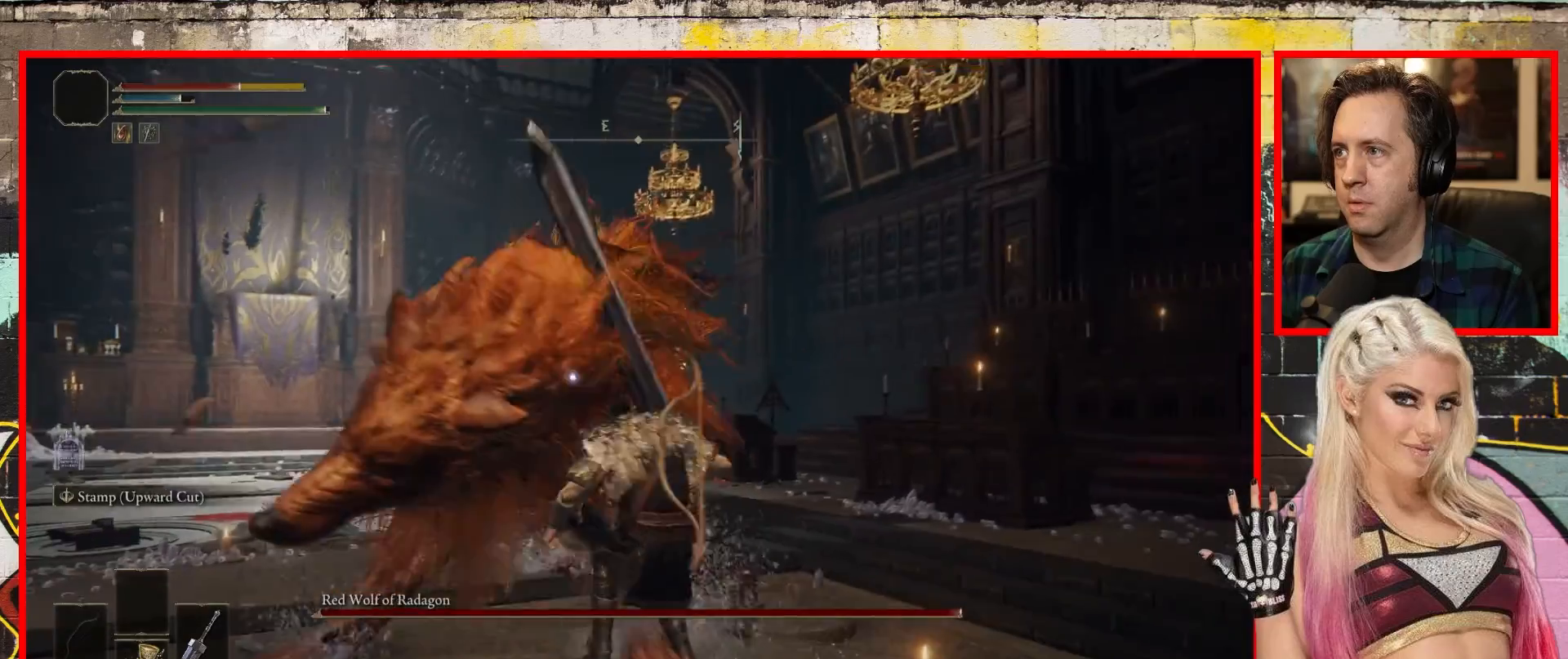
{"buttons": [], "left_stick": "up", "right_stick": "center", "events": [[83, "B", "up"], [417, "left_stick", "up"]]}
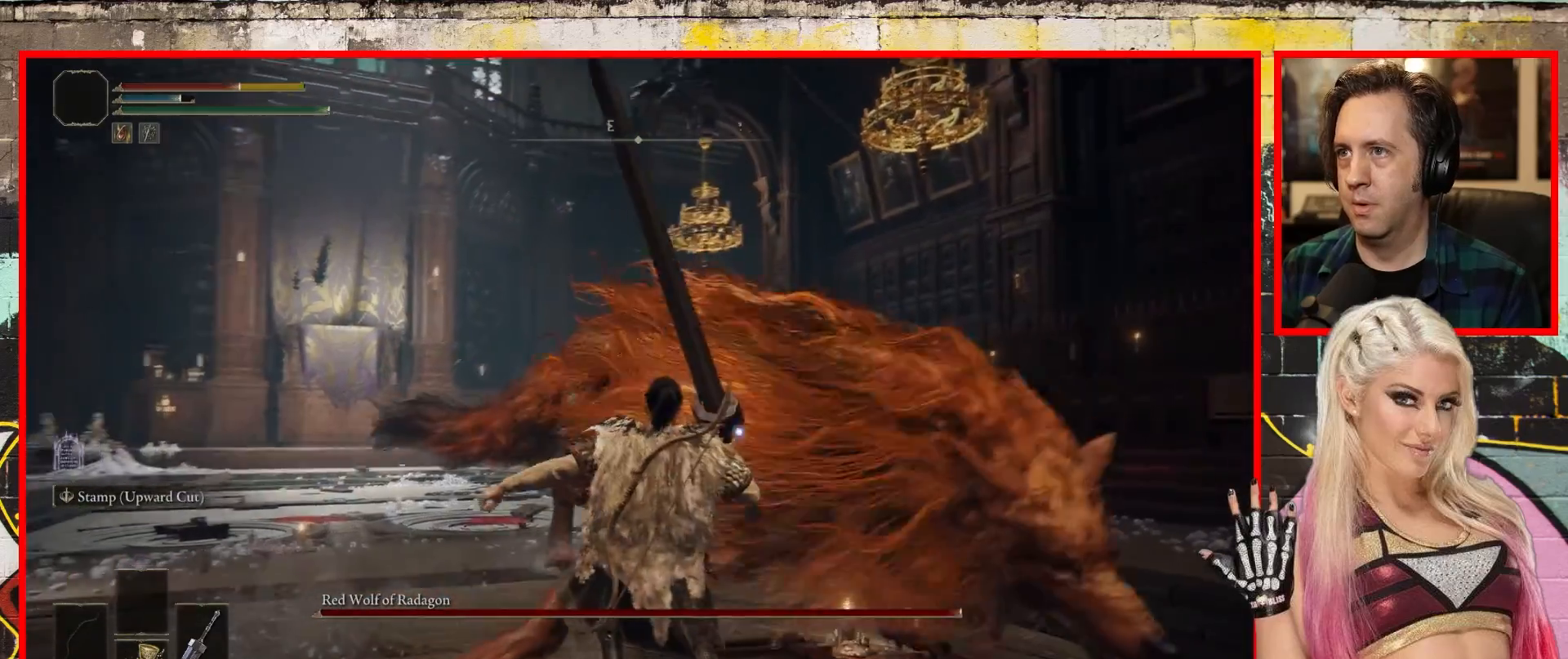
{"buttons": [], "left_stick": "up-right", "right_stick": "center", "events": [[50, "B", "down"], [183, "B", "up"], [417, "left_stick", "up-right"]]}
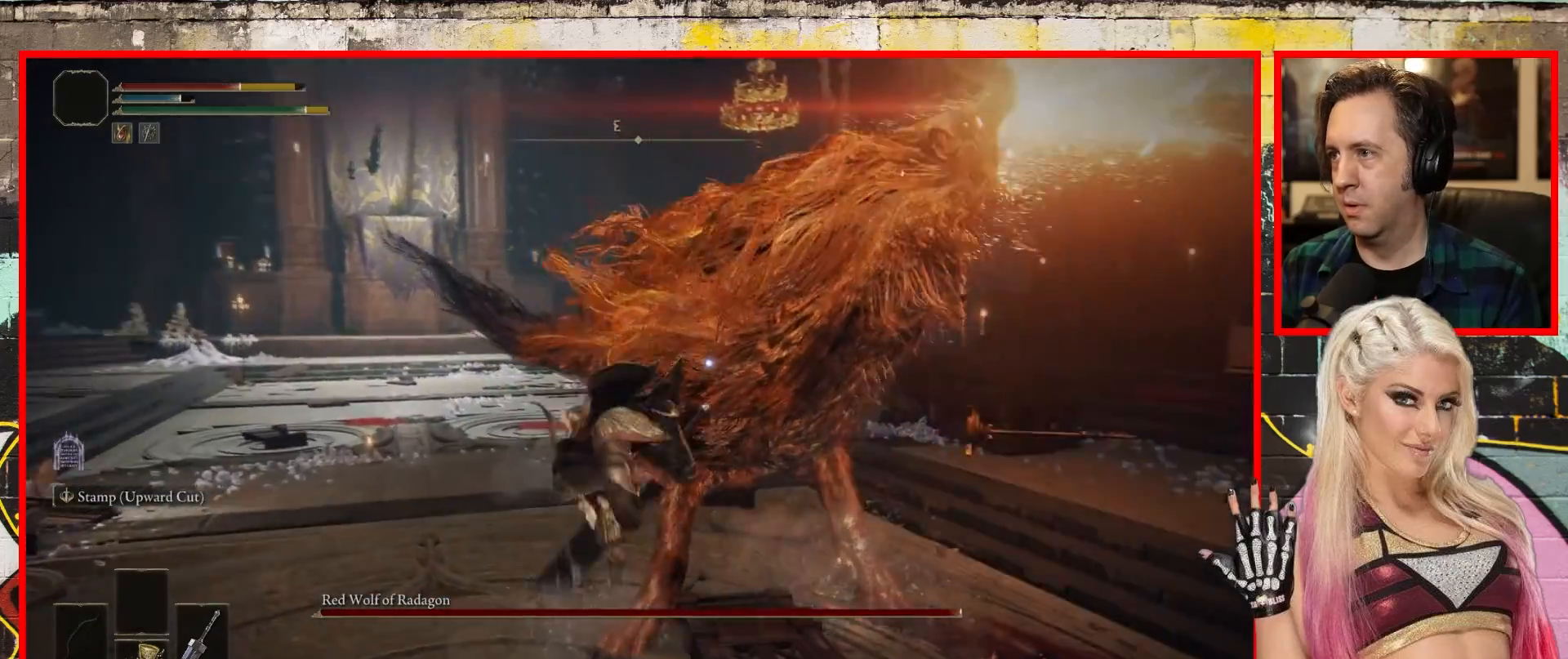
{"buttons": [], "left_stick": "up", "right_stick": "center", "events": [[233, "B", "down"], [333, "left_stick", "up"], [417, "B", "up"]]}
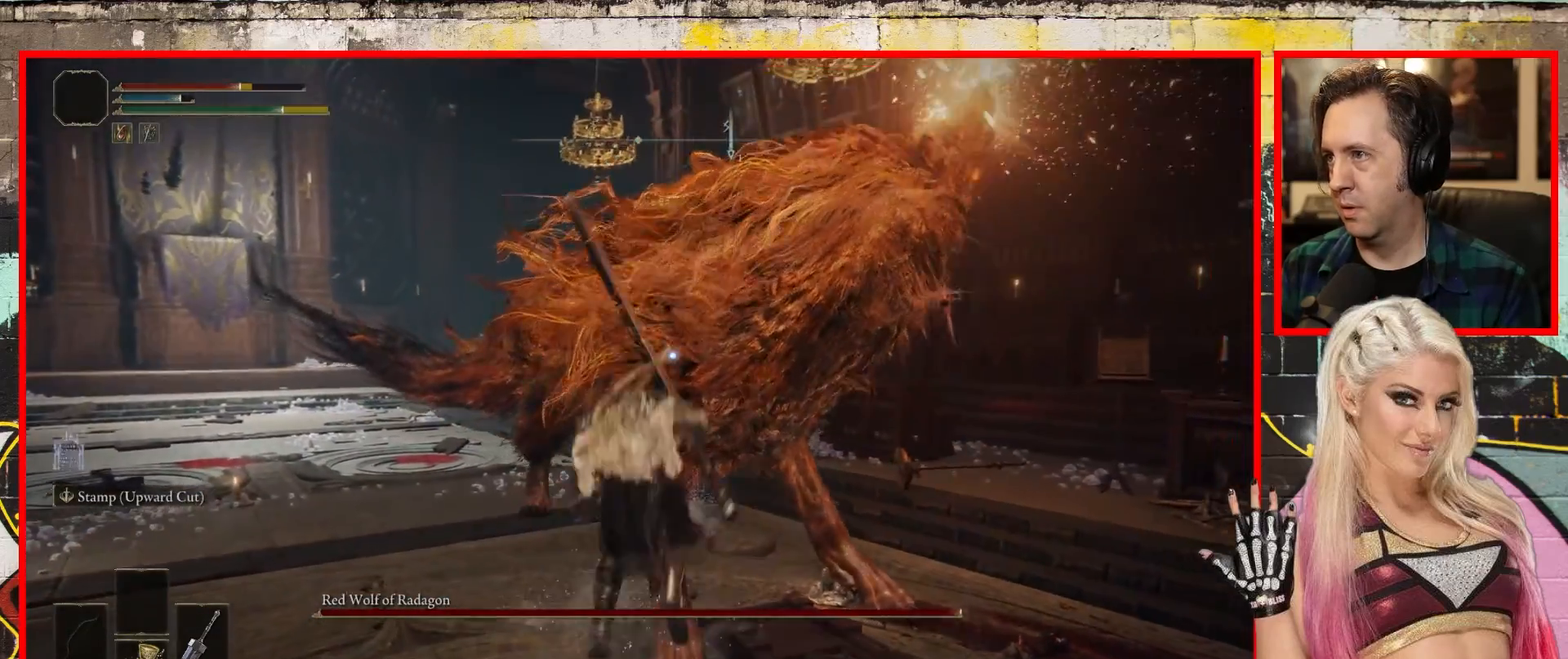
{"buttons": [], "left_stick": "up", "right_stick": "center", "events": []}
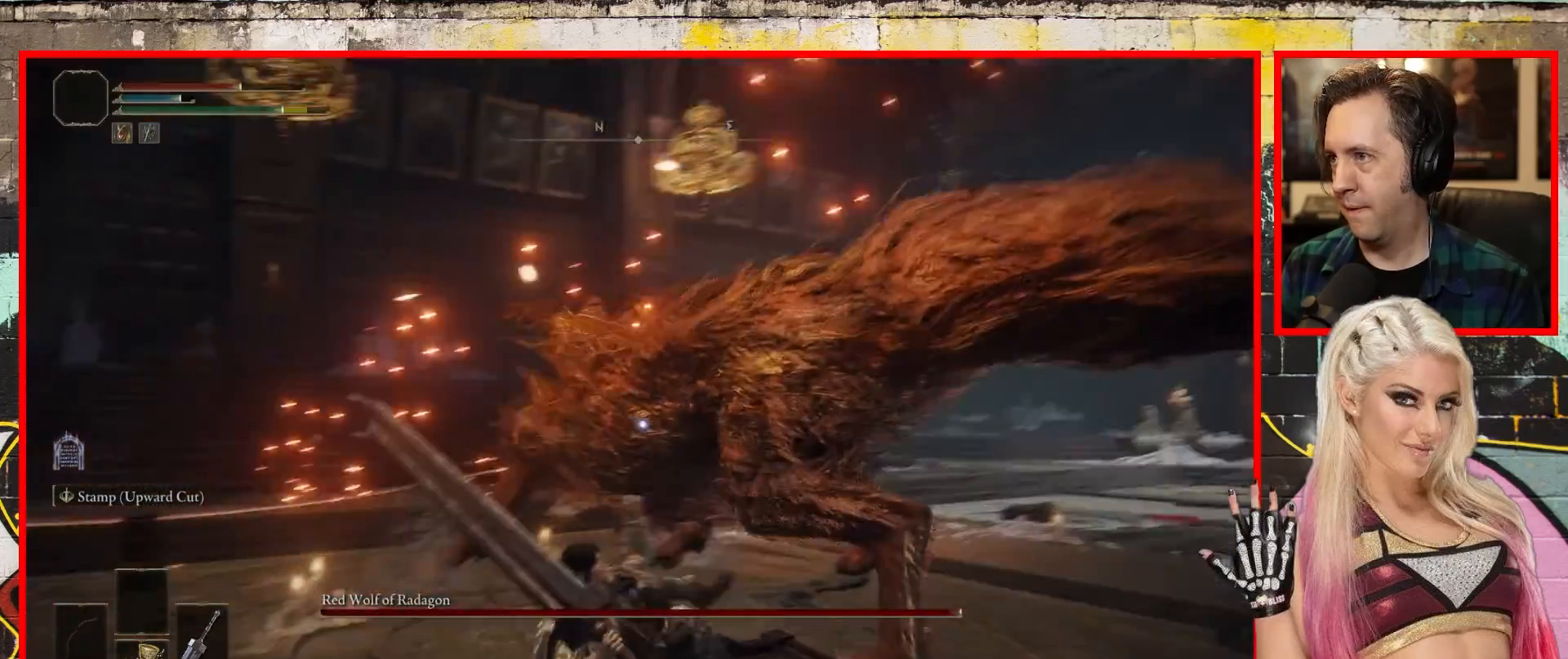
{"buttons": [], "left_stick": "up-right", "right_stick": "center", "events": [[117, "R1", "down"], [117, "left_stick", "up-right"], [217, "R1", "up"], [317, "R1", "down"], [433, "R1", "up"]]}
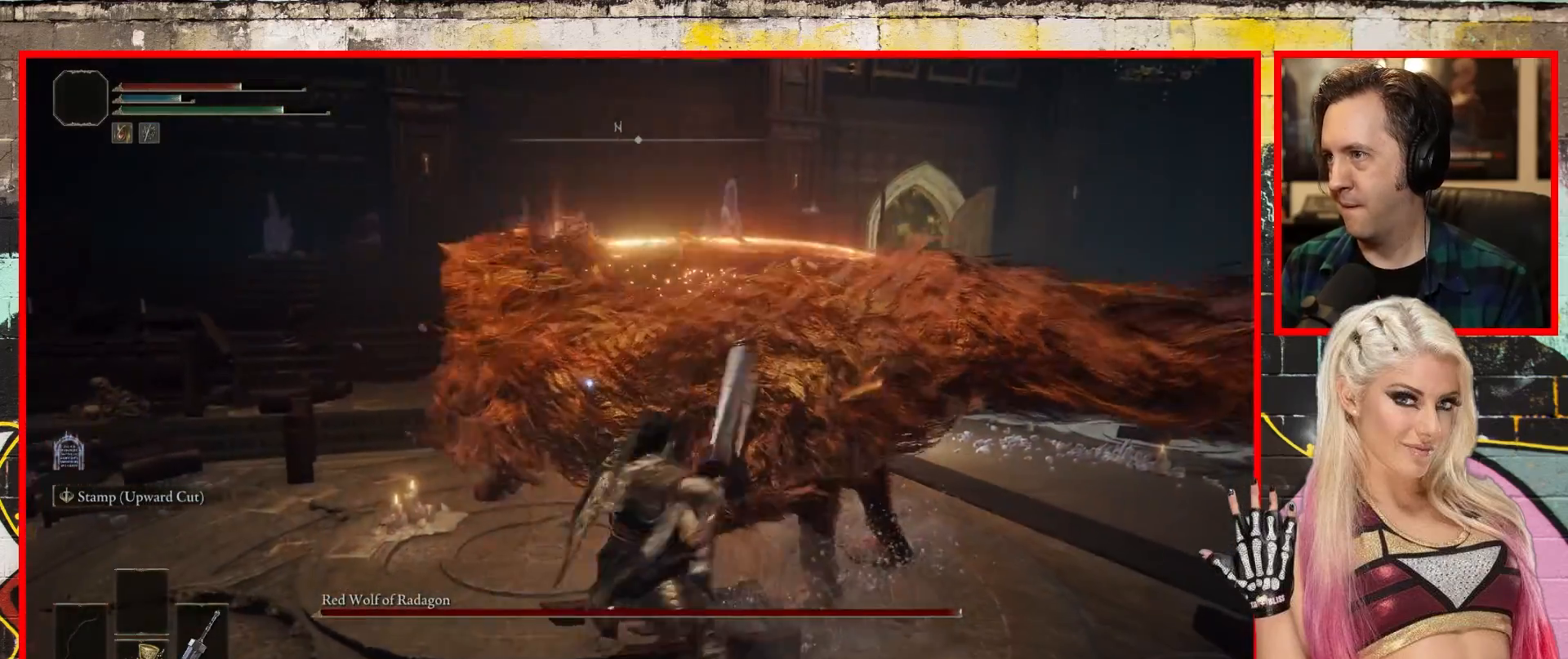
{"buttons": ["B"], "left_stick": "up-right", "right_stick": "center", "events": [[17, "R1", "down"], [117, "R1", "up"], [200, "R1", "down"], [300, "R1", "up"], [450, "B", "down"]]}
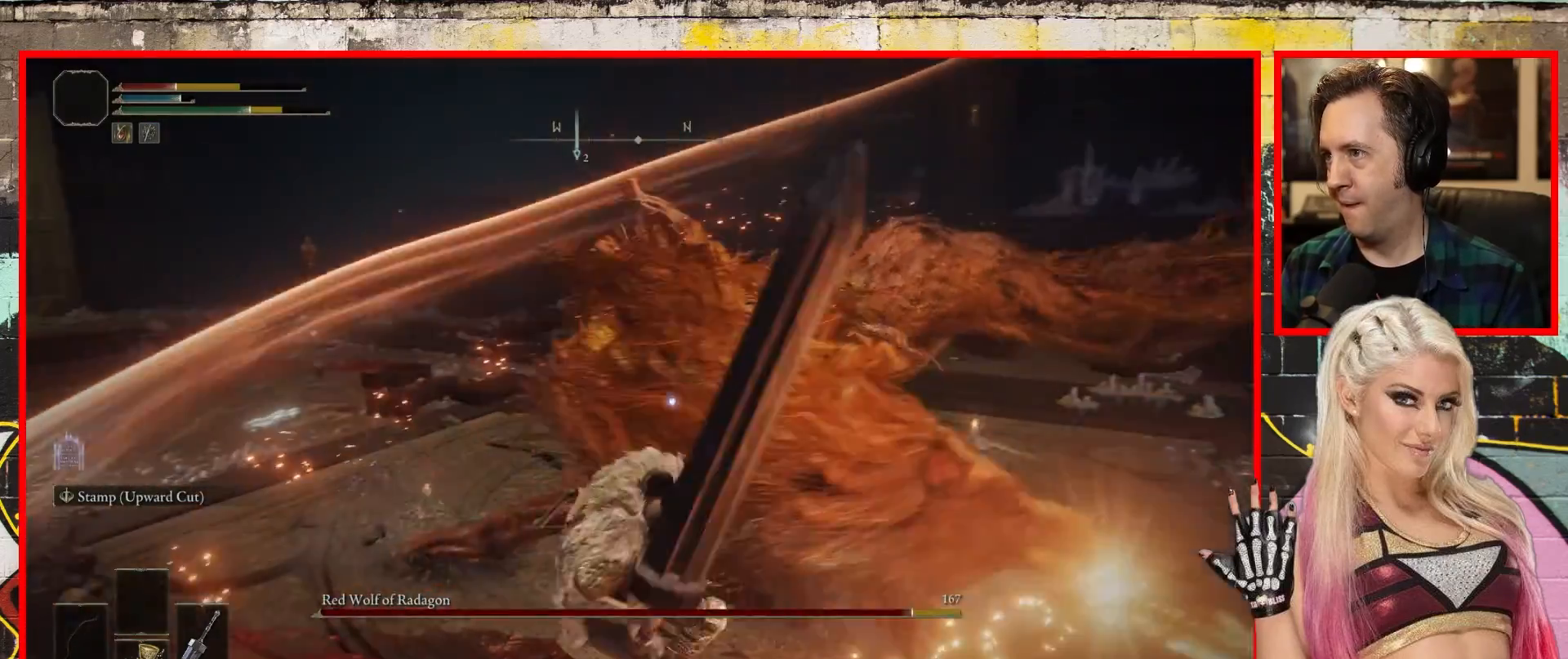
{"buttons": ["B"], "left_stick": "up-right", "right_stick": "center", "events": [[100, "B", "up"], [433, "B", "down"]]}
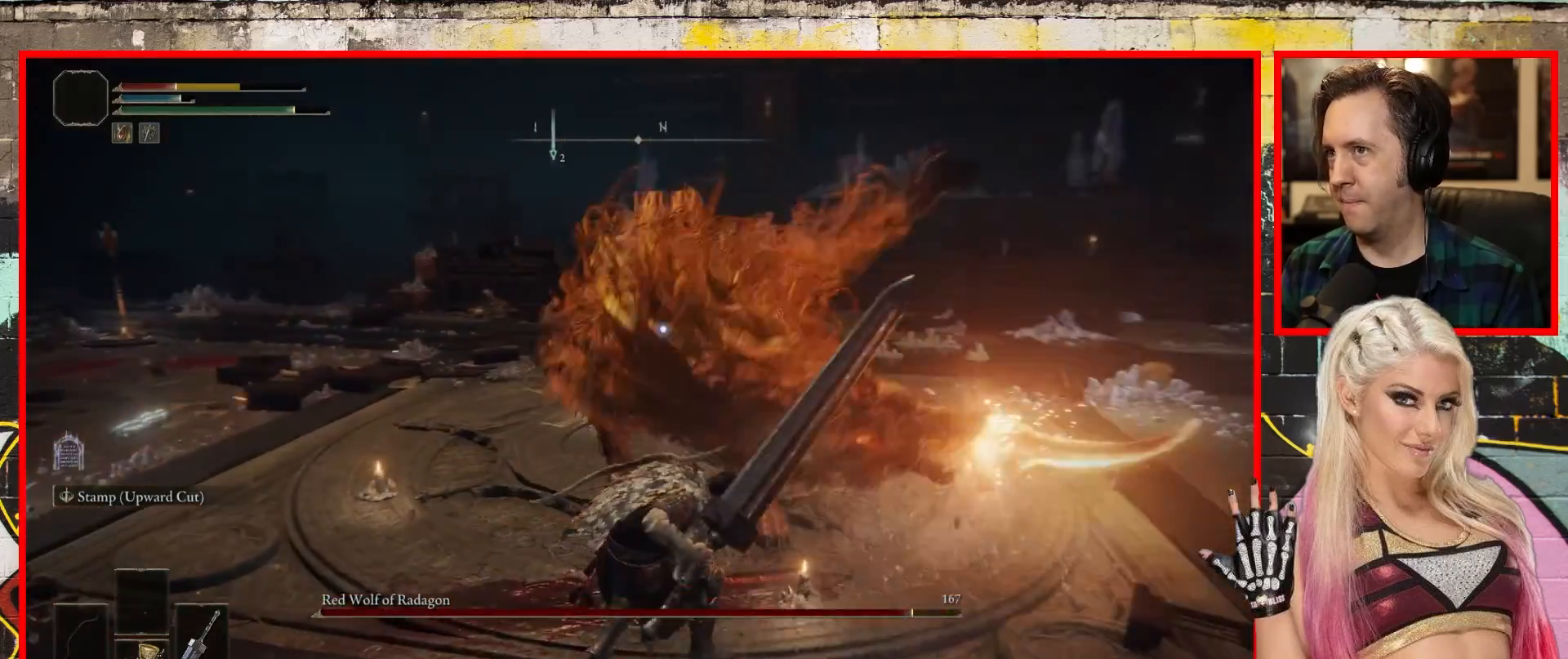
{"buttons": [], "left_stick": "up-right", "right_stick": "center", "events": [[33, "B", "up"]]}
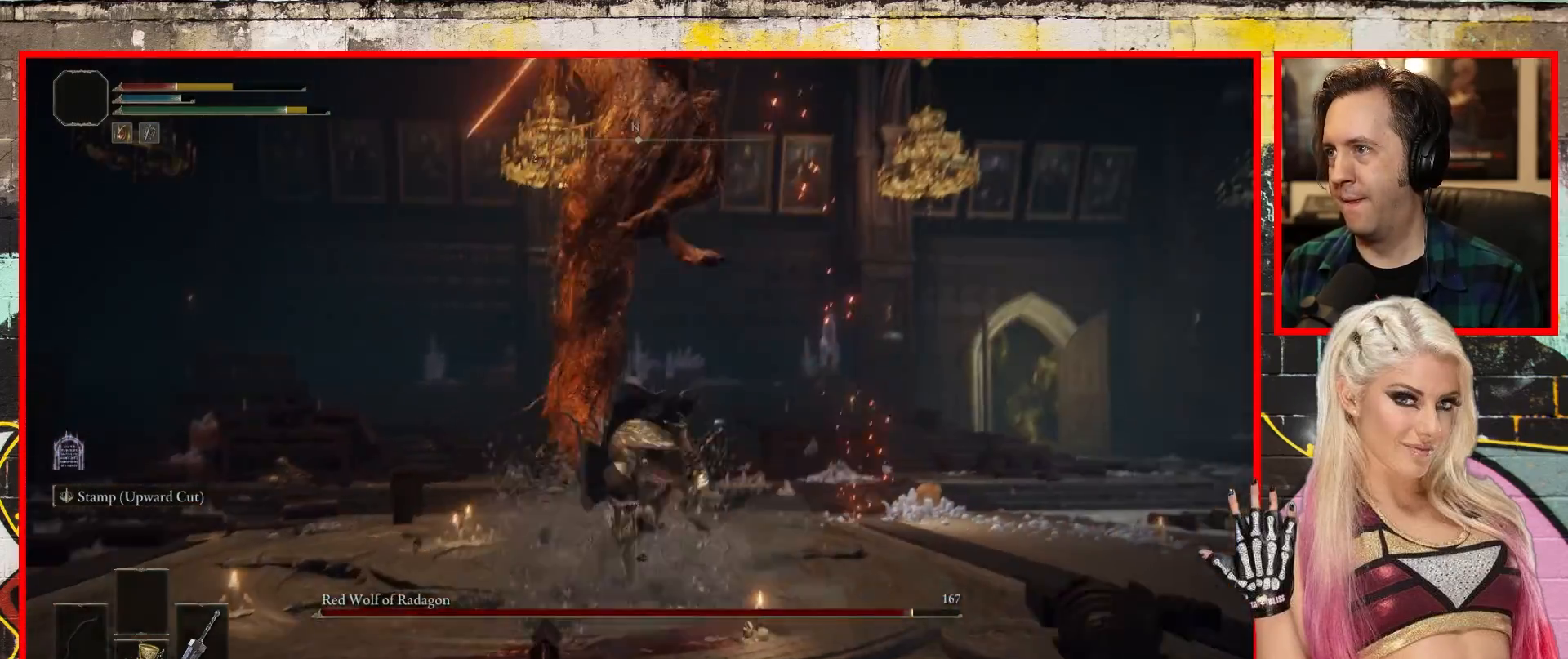
{"buttons": [], "left_stick": "up-right", "right_stick": "center", "events": [[133, "left_stick", "right"], [150, "B", "down"], [300, "B", "up"], [383, "B", "down"], [483, "B", "up"], [500, "left_stick", "up-right"]]}
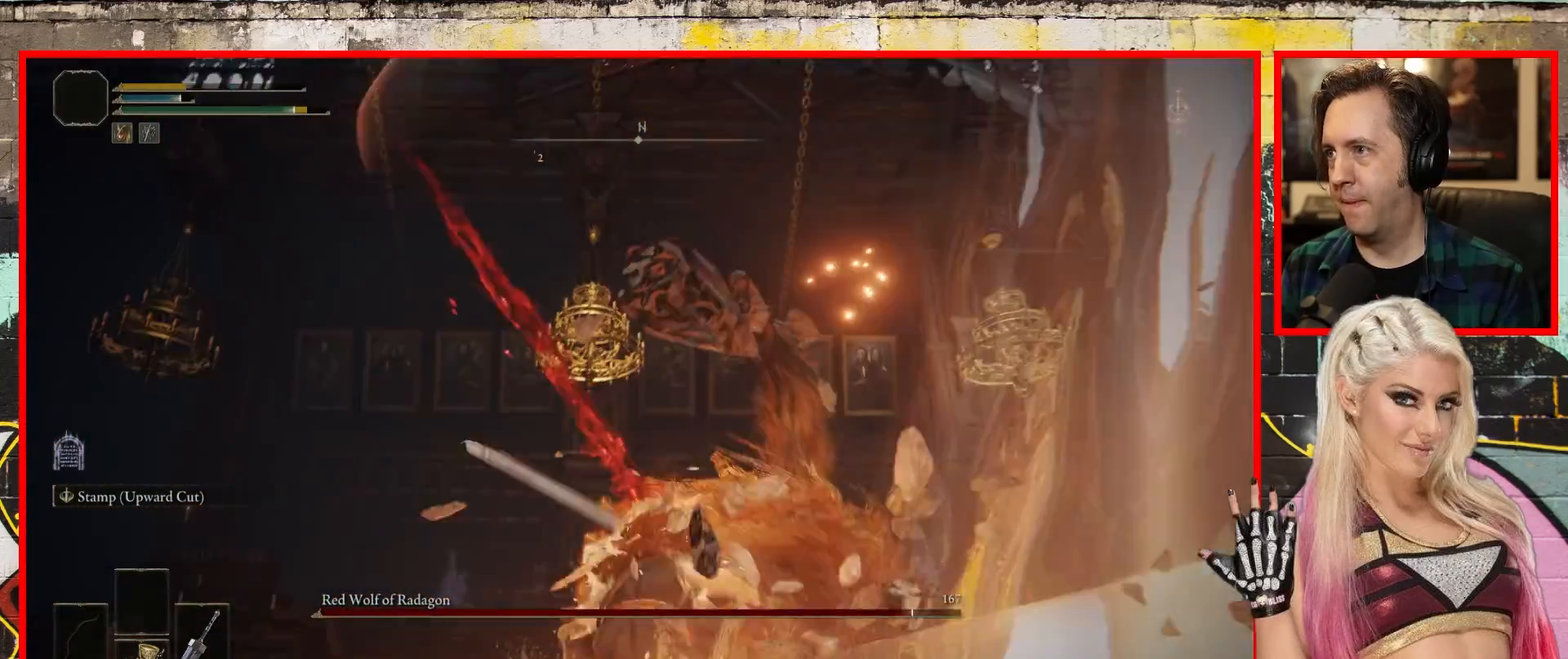
{"buttons": [], "left_stick": "up", "right_stick": "center", "events": [[383, "left_stick", "up"]]}
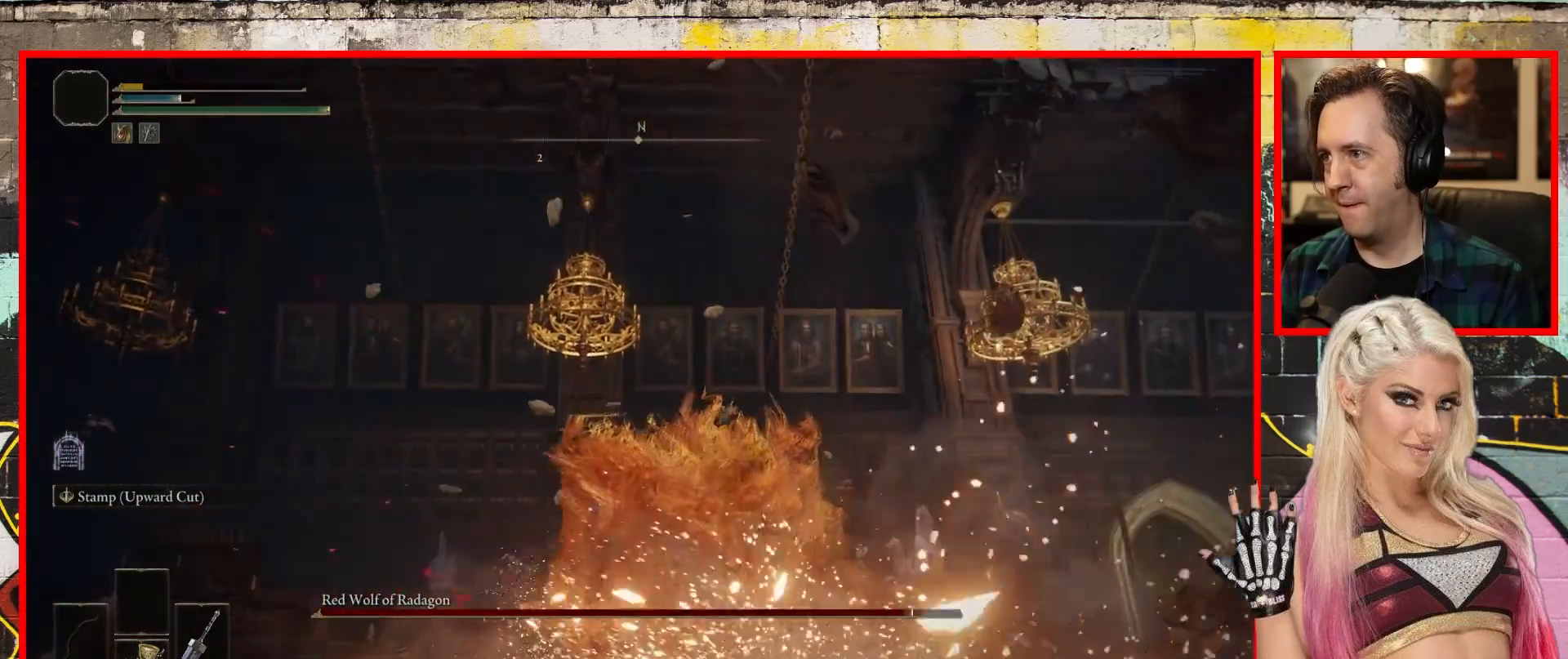
{"buttons": [], "left_stick": "center", "right_stick": "up-left", "events": [[50, "left_stick", "up-left"], [300, "left_stick", "center"], [333, "right_stick", "up-left"]]}
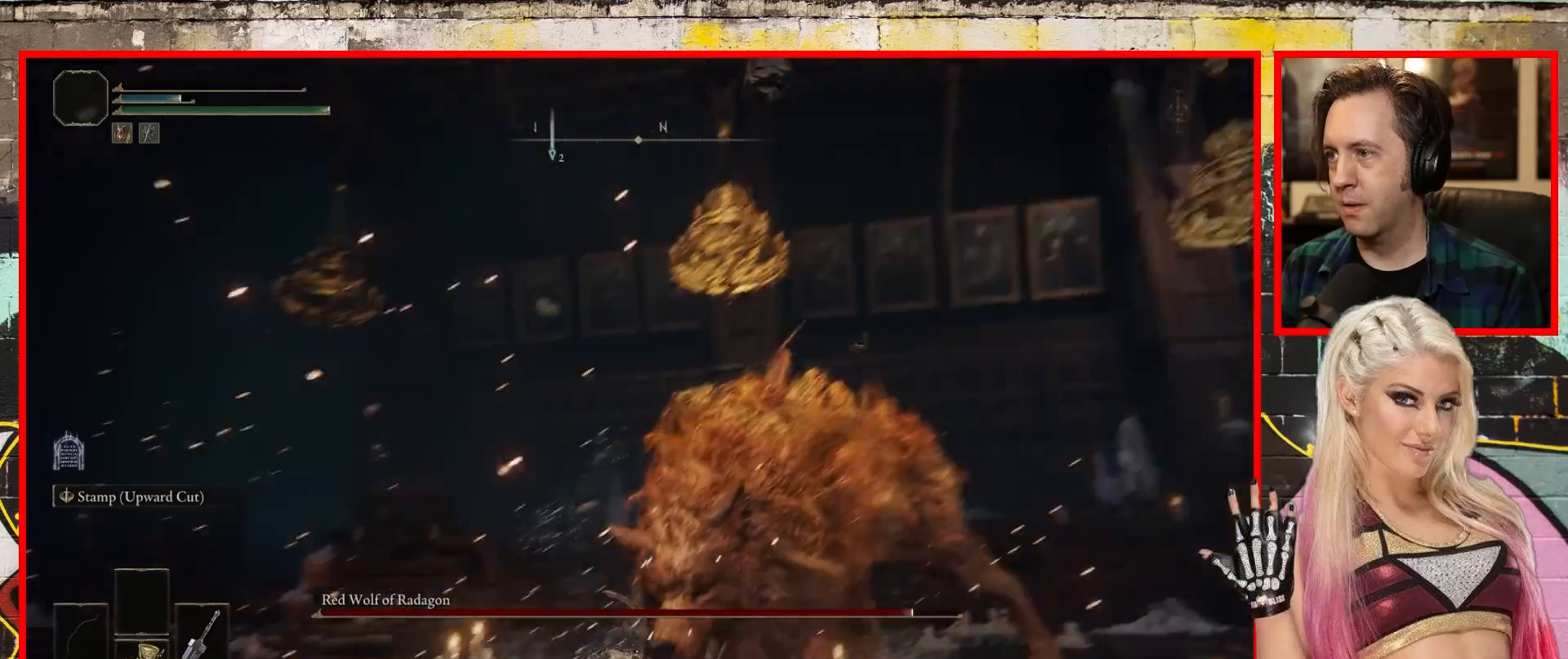
{"buttons": [], "left_stick": "center", "right_stick": "center", "events": [[217, "right_stick", "center"]]}